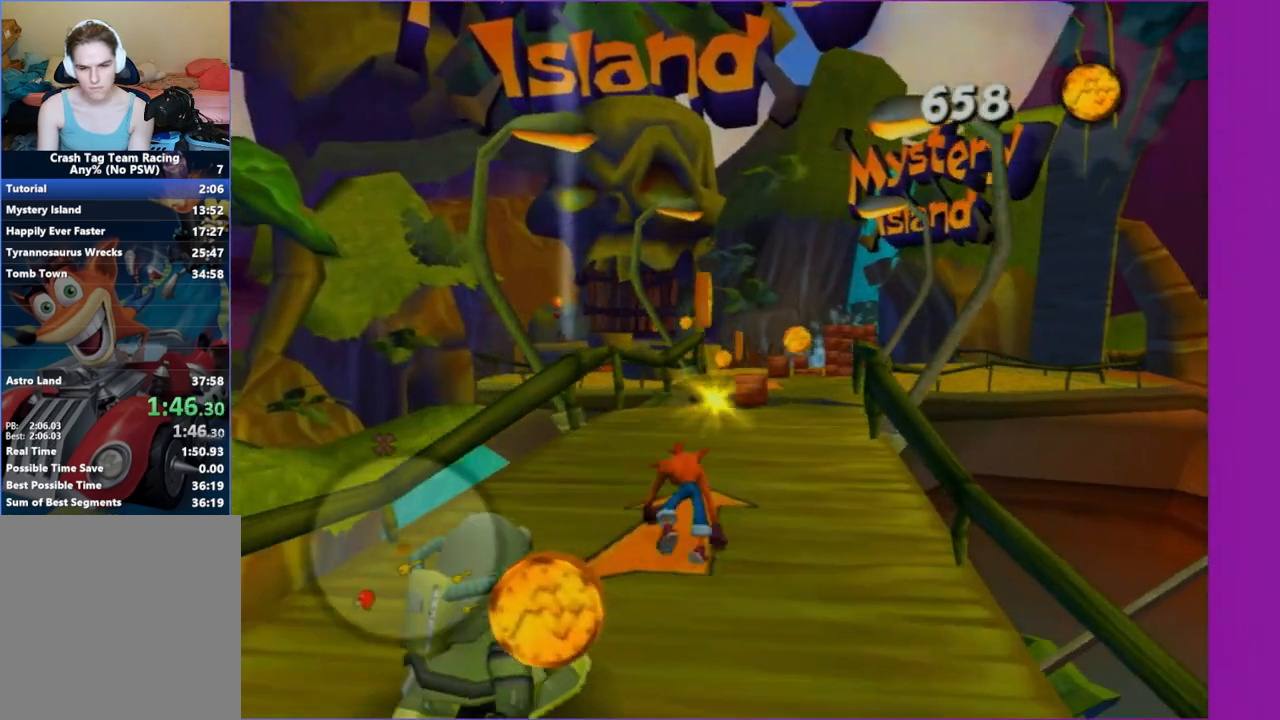
Gameplay with a controller (Xbox layout); each line is a JSON object with the inputs held at the frame after it (dt_ms = milliseconds from this image to that frame). "button_events" lists button changes between this image and that frame as [ms after this image, input, new state], when the widget could be followed in between (sticks are given only as held states). Not read: L3 R3.
{"dt_ms": 500, "buttons": [], "left_stick": "up", "right_stick": "center", "button_events": []}
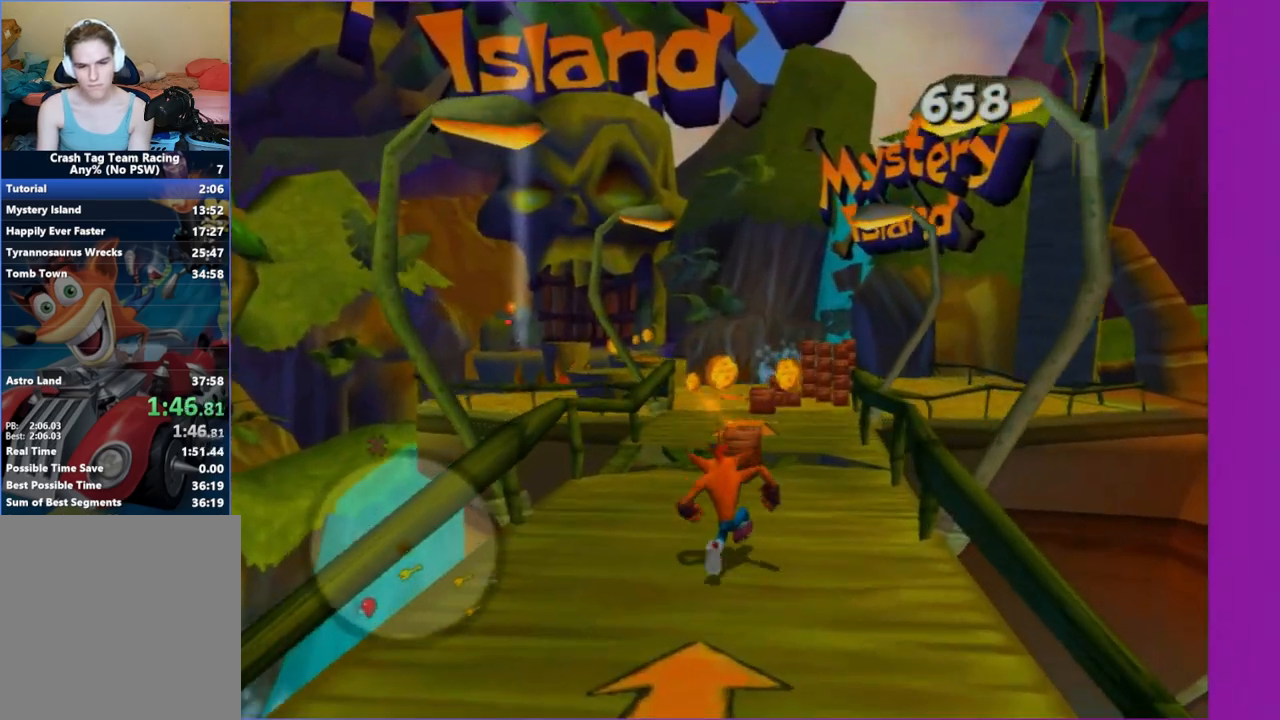
{"dt_ms": 500, "buttons": ["X"], "left_stick": "up", "right_stick": "center", "button_events": [[300, "X", "down"], [383, "X", "up"], [500, "X", "down"]]}
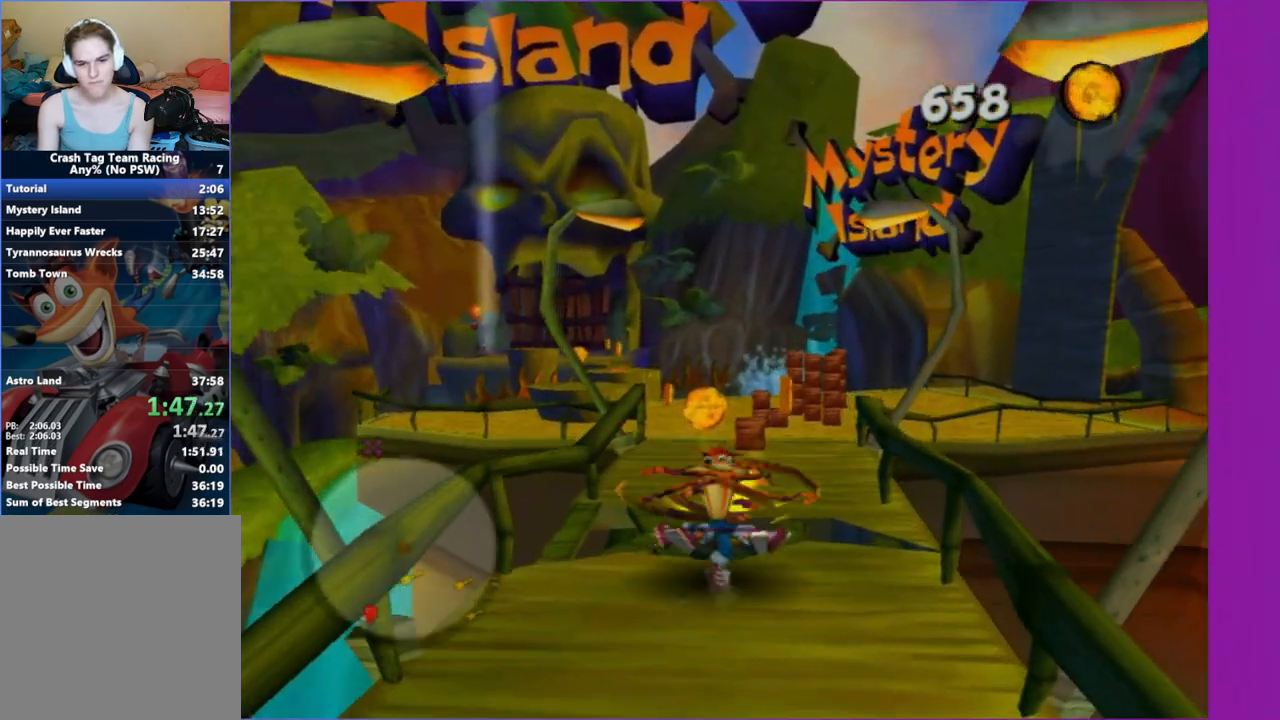
{"dt_ms": 500, "buttons": [], "left_stick": "up", "right_stick": "center", "button_events": [[67, "X", "up"], [183, "X", "down"], [267, "X", "up"], [367, "X", "down"], [433, "X", "up"]]}
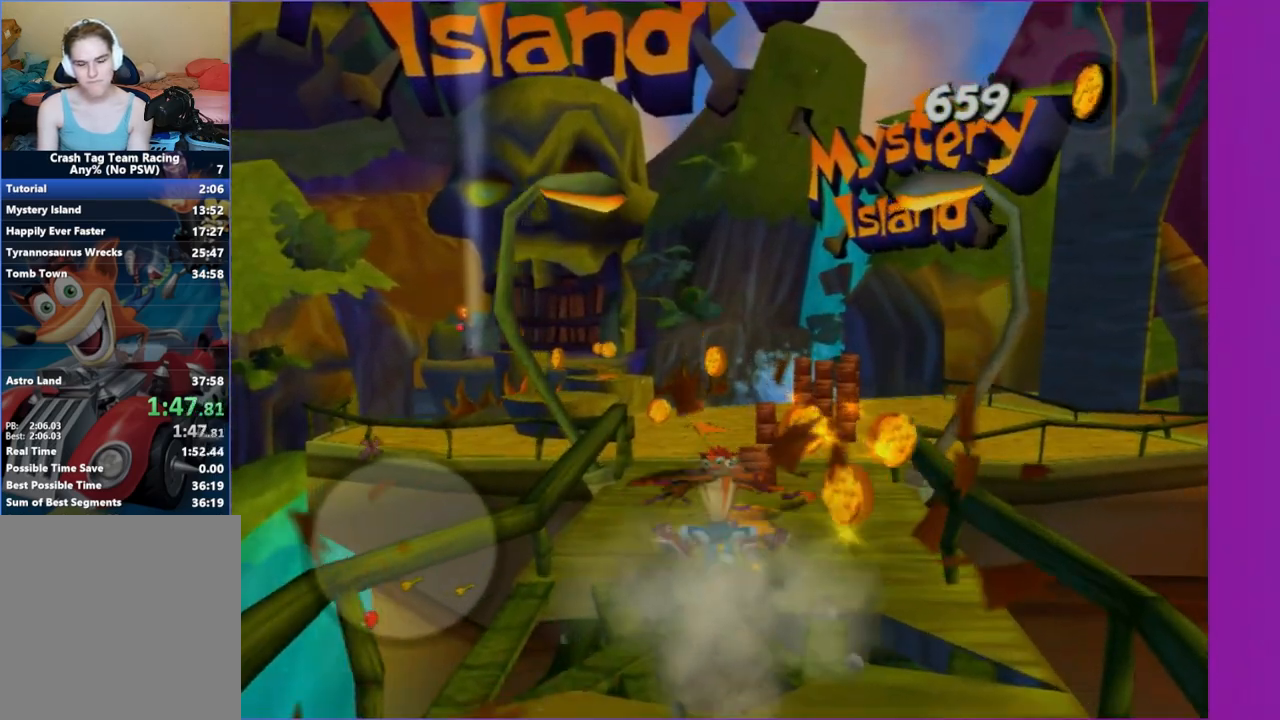
{"dt_ms": 500, "buttons": [], "left_stick": "up-right", "right_stick": "center", "button_events": [[50, "X", "down"], [133, "X", "up"], [250, "X", "down"], [317, "X", "up"], [417, "X", "down"], [500, "X", "up"]]}
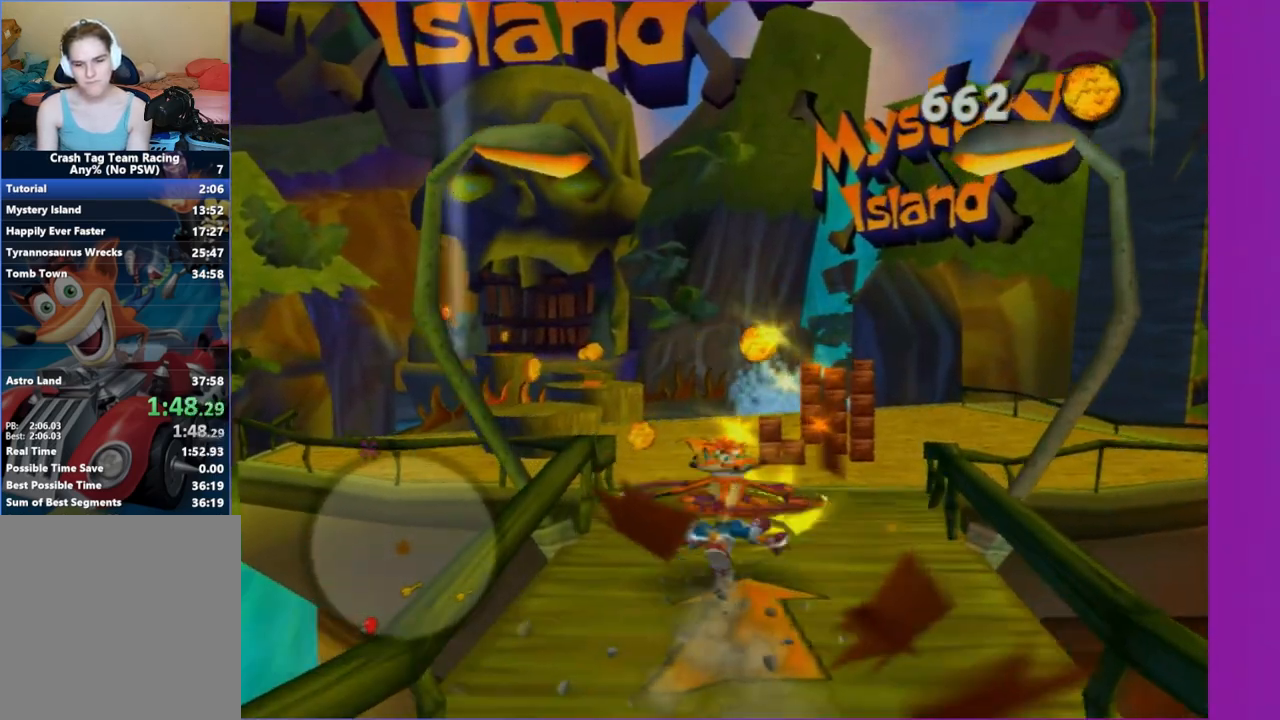
{"dt_ms": 500, "buttons": ["X"], "left_stick": "up", "right_stick": "center", "button_events": [[333, "X", "down"], [400, "X", "up"], [483, "X", "down"]]}
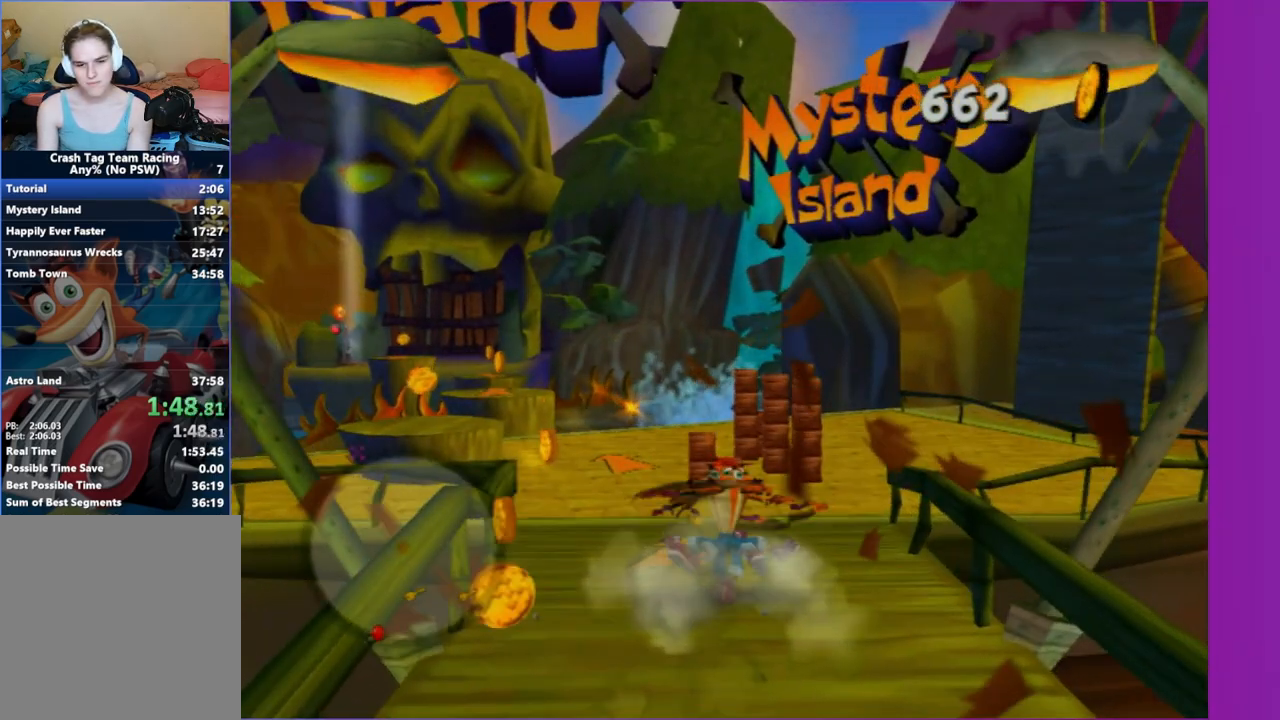
{"dt_ms": 500, "buttons": [], "left_stick": "up", "right_stick": "center", "button_events": [[67, "X", "up"], [167, "X", "down"], [250, "X", "up"], [367, "X", "down"], [433, "X", "up"]]}
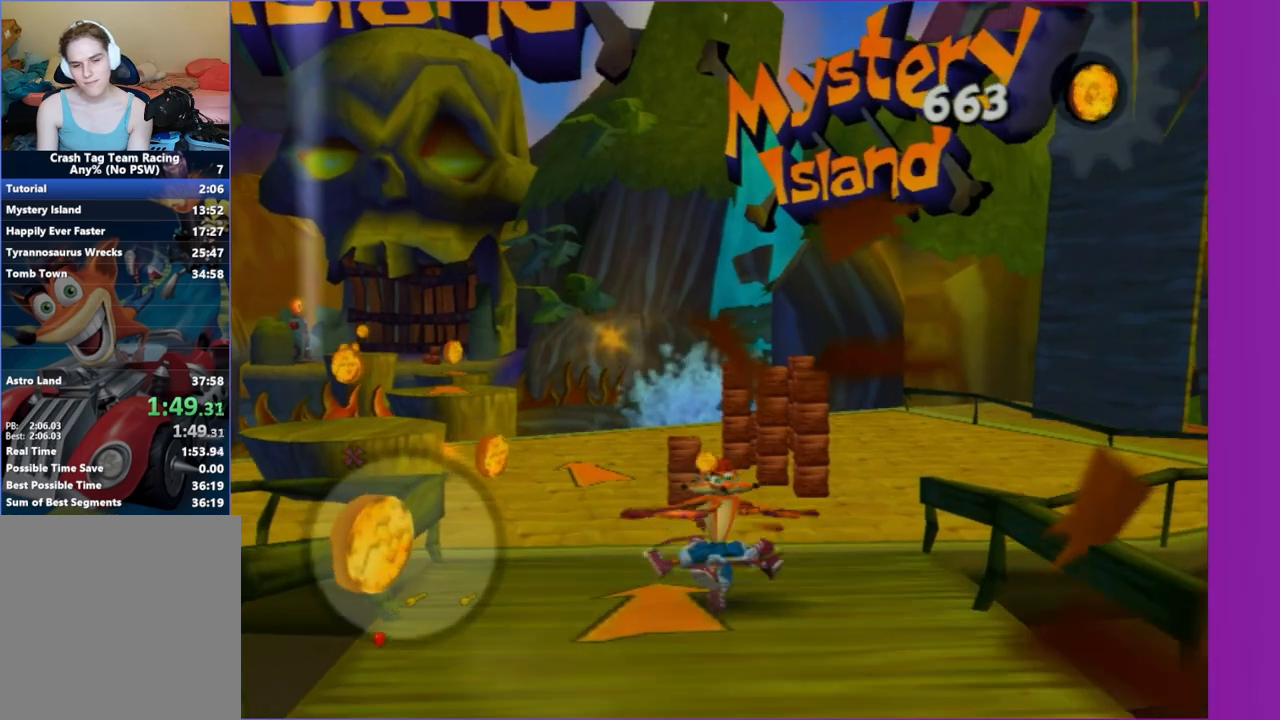
{"dt_ms": 500, "buttons": [], "left_stick": "up", "right_stick": "center", "button_events": [[33, "X", "down"], [100, "X", "up"], [217, "X", "down"], [283, "X", "up"], [400, "X", "down"], [483, "X", "up"]]}
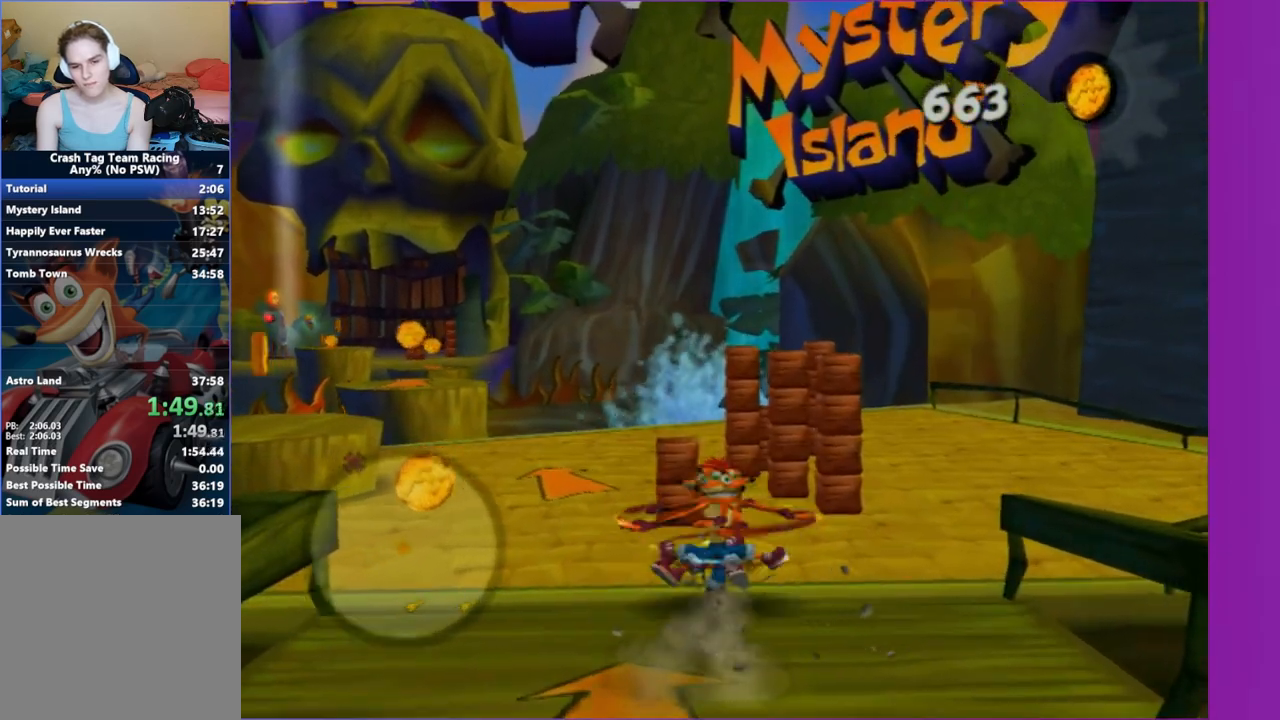
{"dt_ms": 500, "buttons": ["X"], "left_stick": "up-right", "right_stick": "center", "button_events": [[67, "X", "down"], [150, "X", "up"], [267, "X", "down"], [350, "X", "up"], [450, "X", "down"]]}
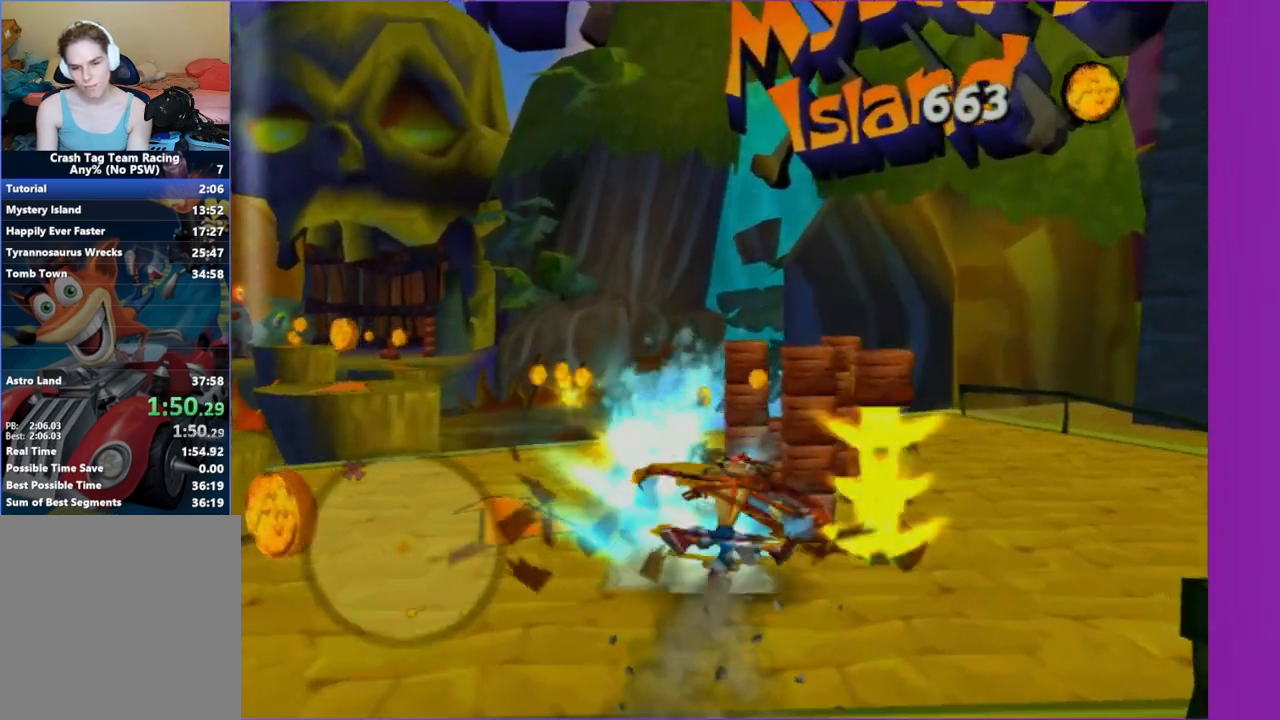
{"dt_ms": 500, "buttons": [], "left_stick": "up", "right_stick": "center", "button_events": [[50, "X", "up"], [150, "X", "down"], [217, "X", "up"], [333, "X", "down"], [433, "X", "up"]]}
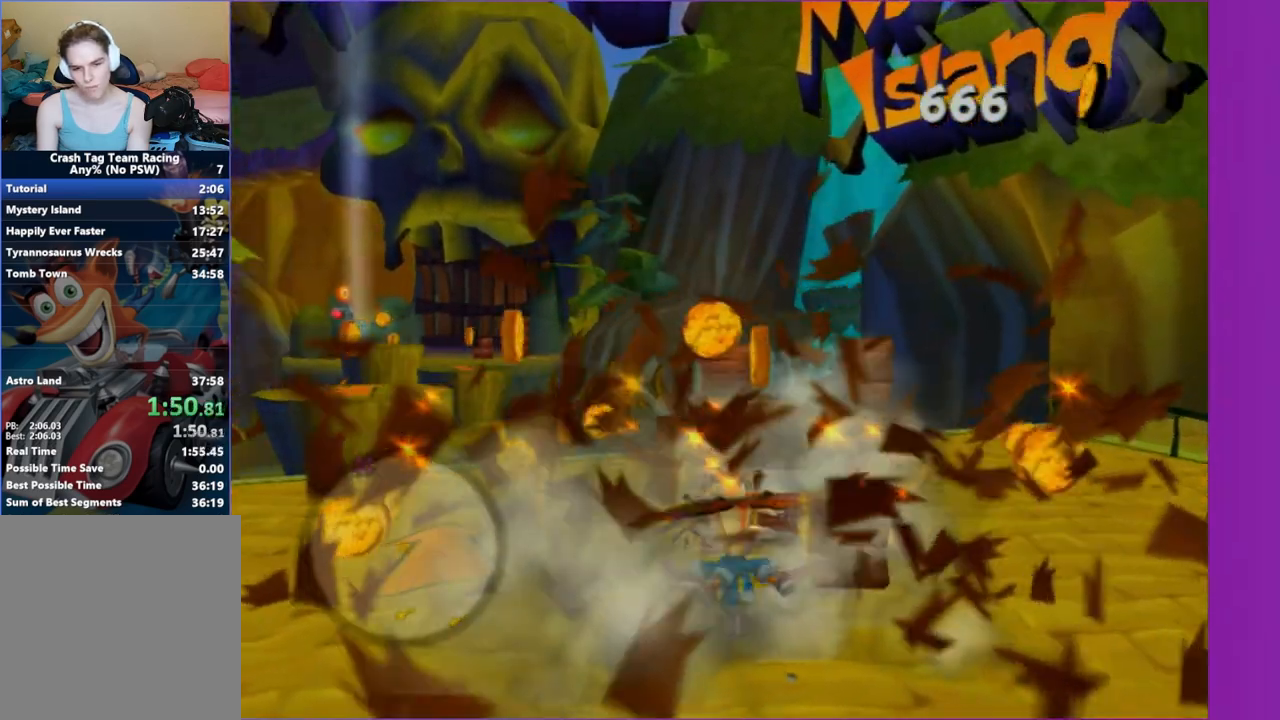
{"dt_ms": 1000, "buttons": ["X"], "left_stick": "up-right", "right_stick": "center", "button_events": [[17, "X", "down"], [150, "X", "up"], [200, "X", "down"], [300, "X", "up"], [400, "X", "down"], [517, "X", "up"], [600, "X", "down"], [717, "X", "up"], [800, "X", "down"], [900, "X", "up"], [1000, "X", "down"]]}
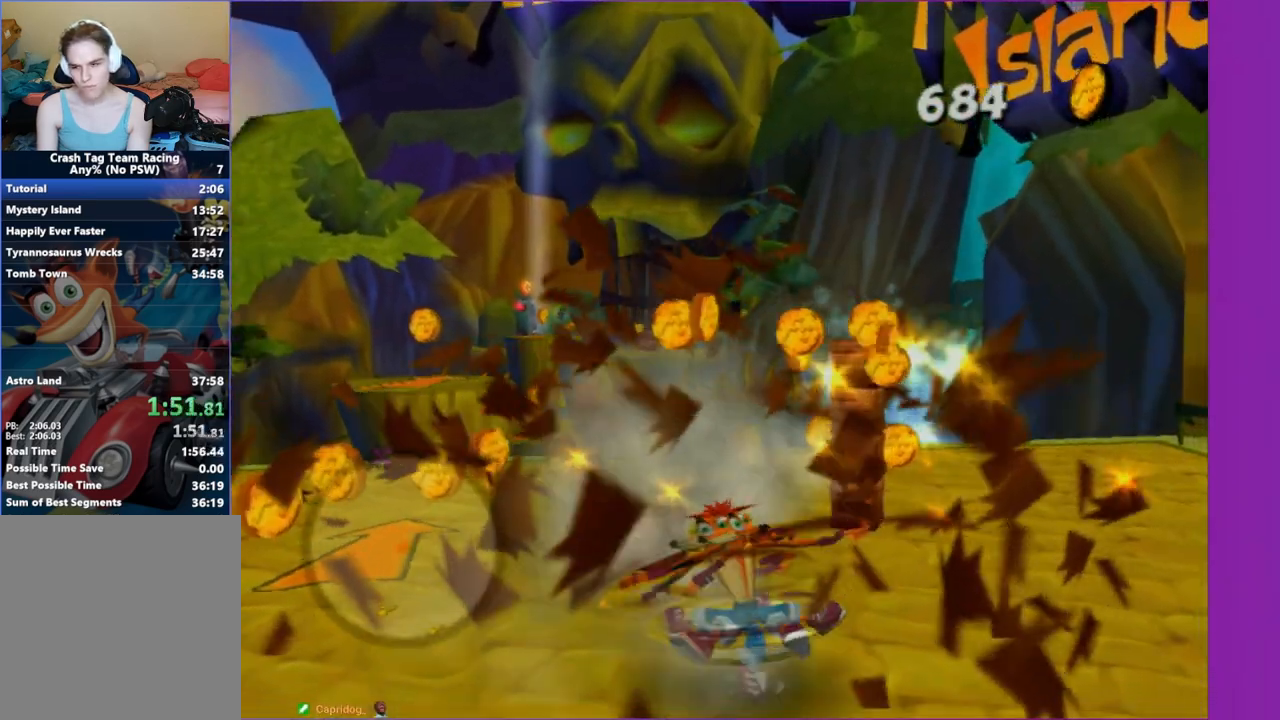
{"dt_ms": 500, "buttons": ["X"], "left_stick": "up", "right_stick": "center", "button_events": [[100, "X", "up"], [200, "X", "down"], [300, "X", "up"], [400, "X", "down"]]}
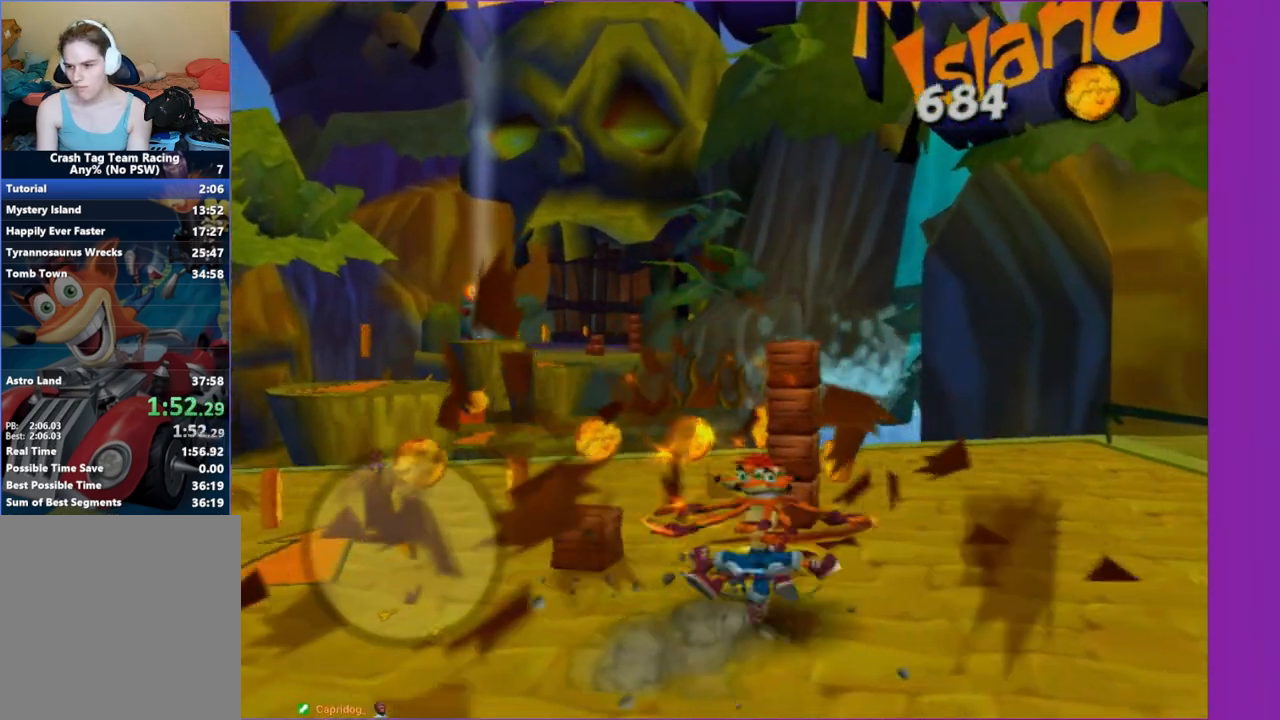
{"dt_ms": 500, "buttons": [], "left_stick": "up-left", "right_stick": "center", "button_events": [[17, "X", "up"], [67, "X", "down"], [183, "X", "up"], [283, "X", "down"], [433, "X", "up"]]}
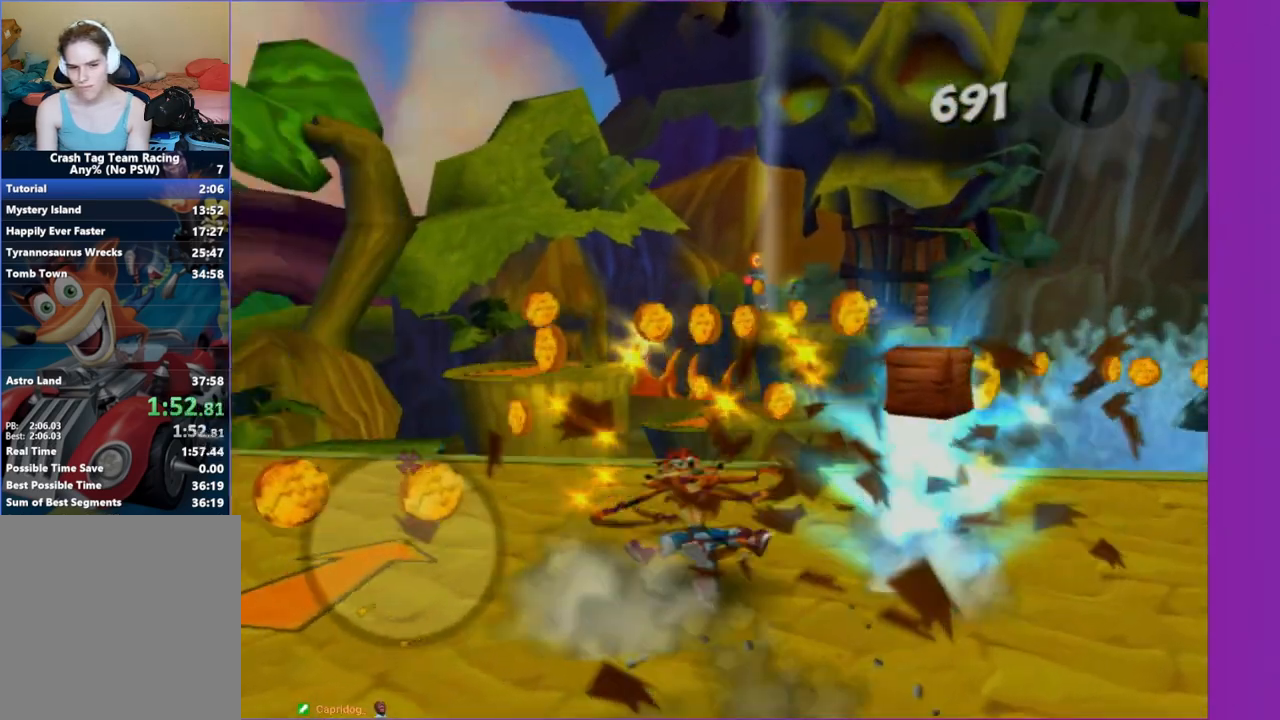
{"dt_ms": 500, "buttons": ["A"], "left_stick": "up-right", "right_stick": "center", "button_events": [[467, "A", "down"]]}
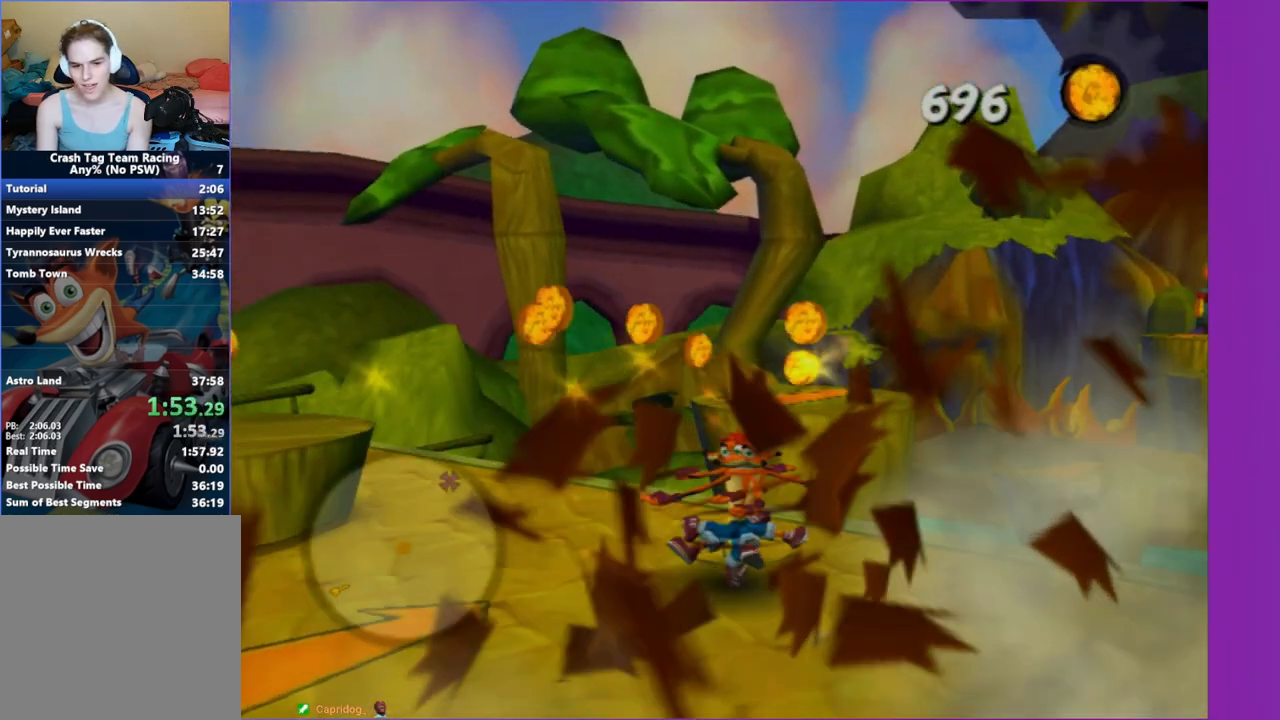
{"dt_ms": 500, "buttons": [], "left_stick": "up", "right_stick": "center", "button_events": [[133, "A", "up"], [317, "A", "down"], [400, "A", "up"]]}
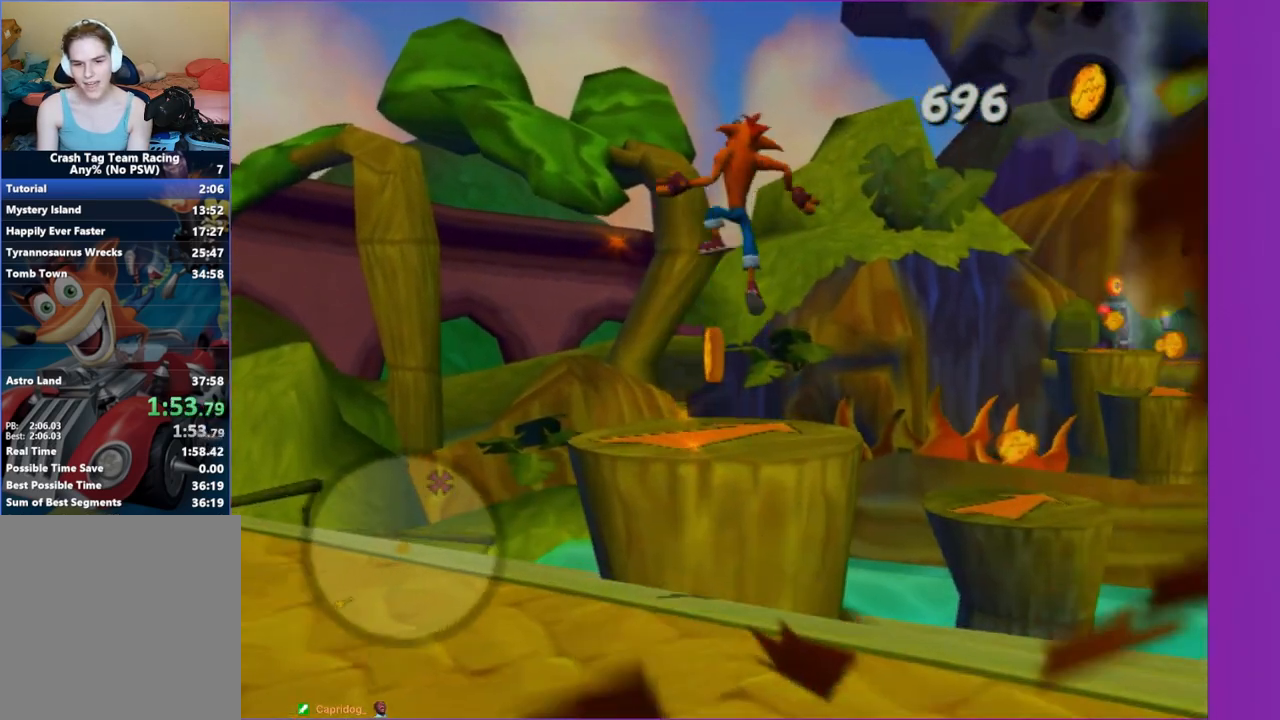
{"dt_ms": 500, "buttons": [], "left_stick": "up-right", "right_stick": "center", "button_events": []}
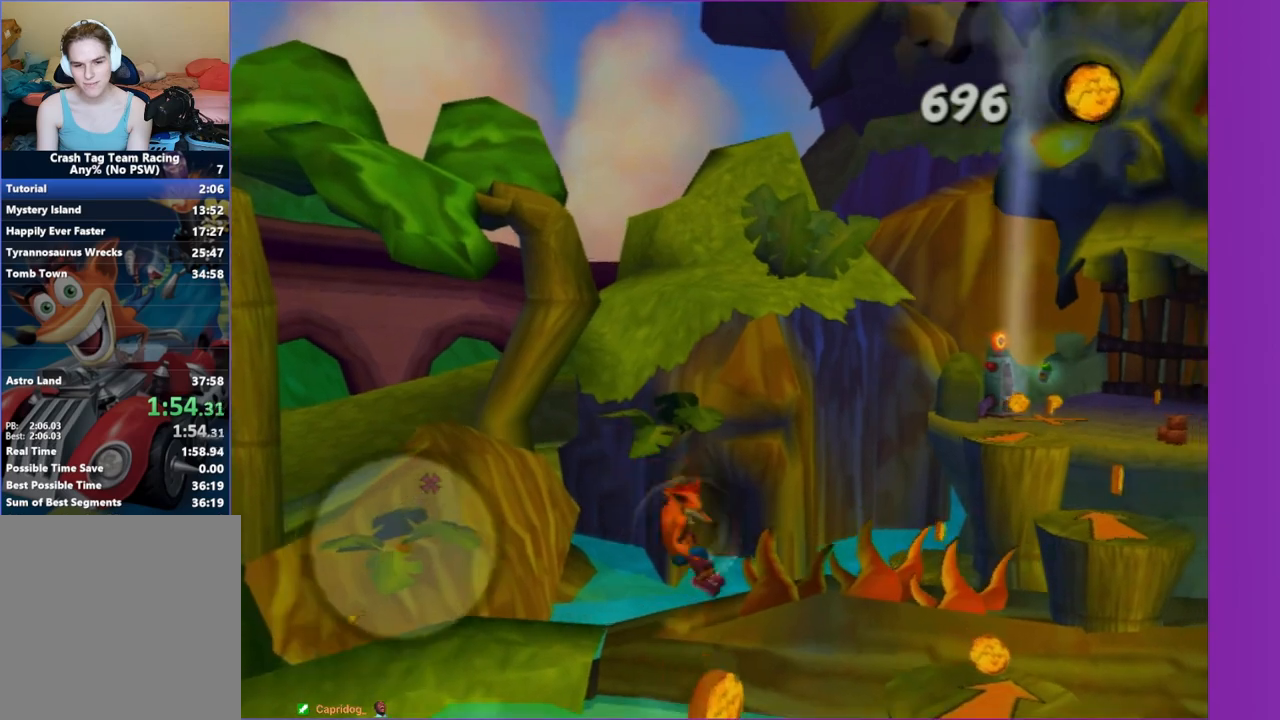
{"dt_ms": 500, "buttons": [], "left_stick": "up", "right_stick": "center", "button_events": [[83, "A", "down"], [233, "A", "up"]]}
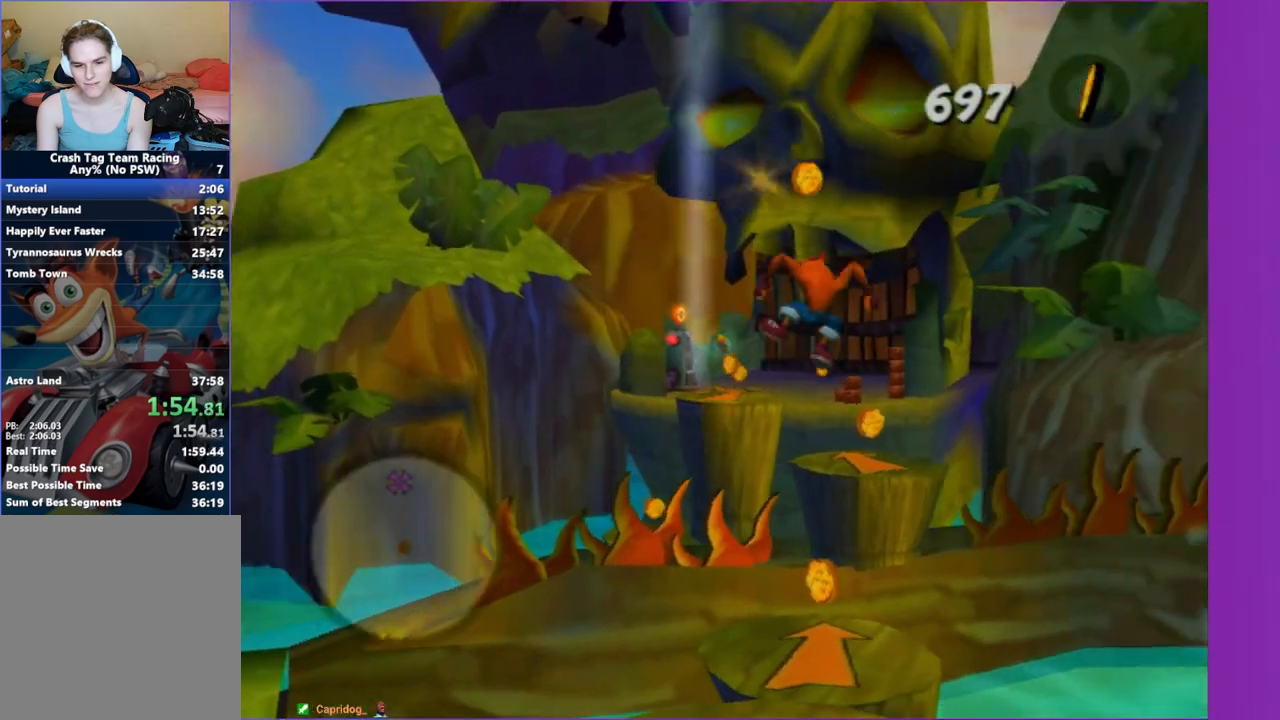
{"dt_ms": 500, "buttons": [], "left_stick": "up", "right_stick": "center", "button_events": []}
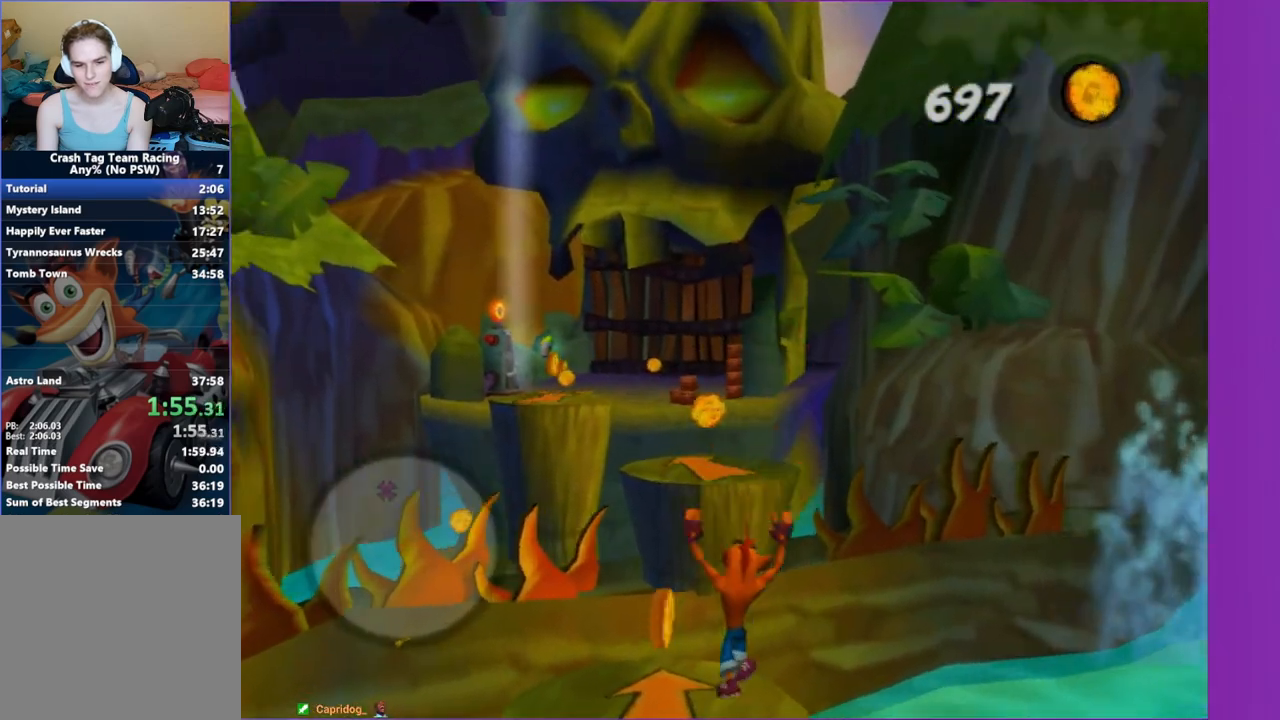
{"dt_ms": 500, "buttons": [], "left_stick": "up", "right_stick": "center", "button_events": [[100, "A", "down"], [250, "A", "up"]]}
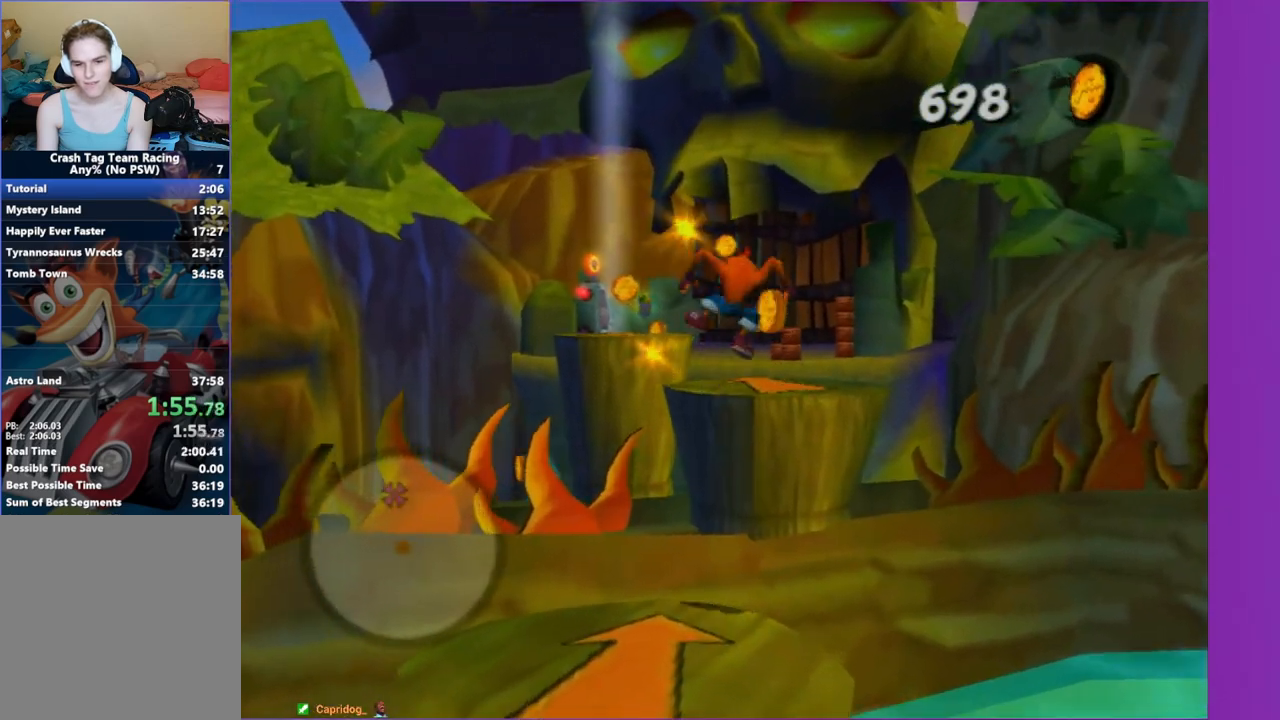
{"dt_ms": 500, "buttons": [], "left_stick": "up", "right_stick": "center", "button_events": [[67, "A", "down"], [200, "A", "up"]]}
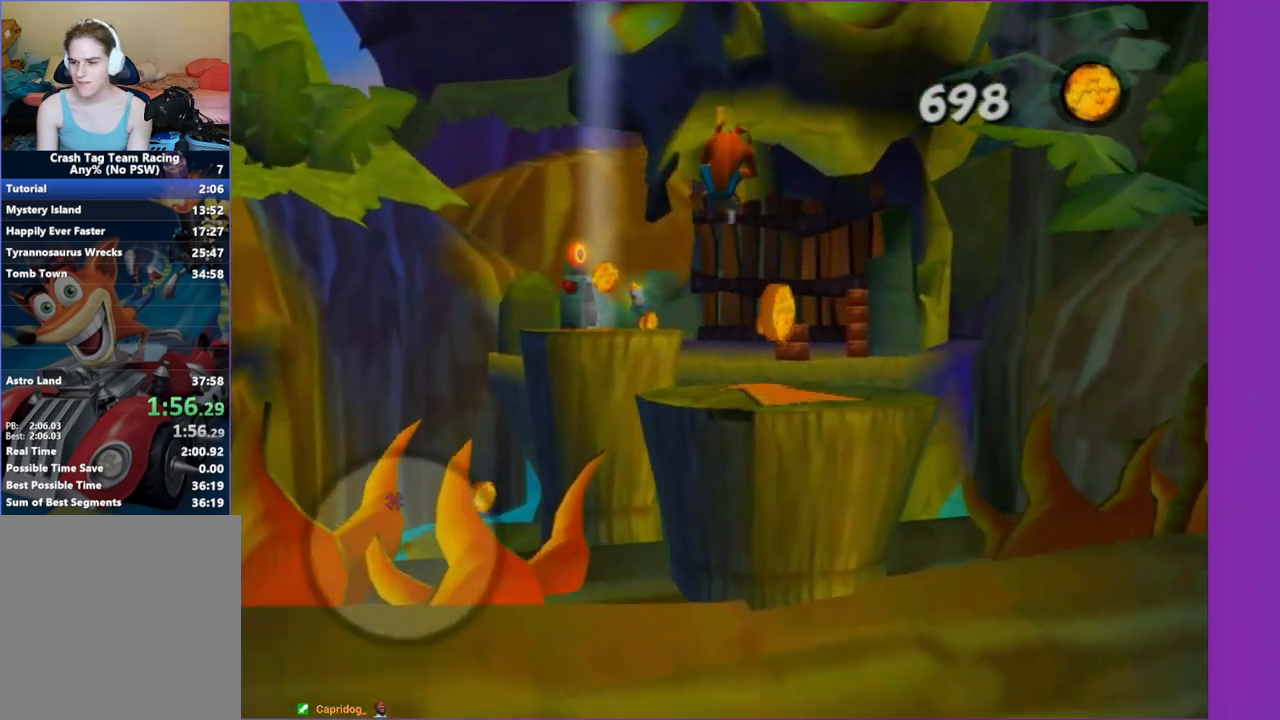
{"dt_ms": 500, "buttons": ["A"], "left_stick": "up", "right_stick": "center", "button_events": [[383, "A", "down"]]}
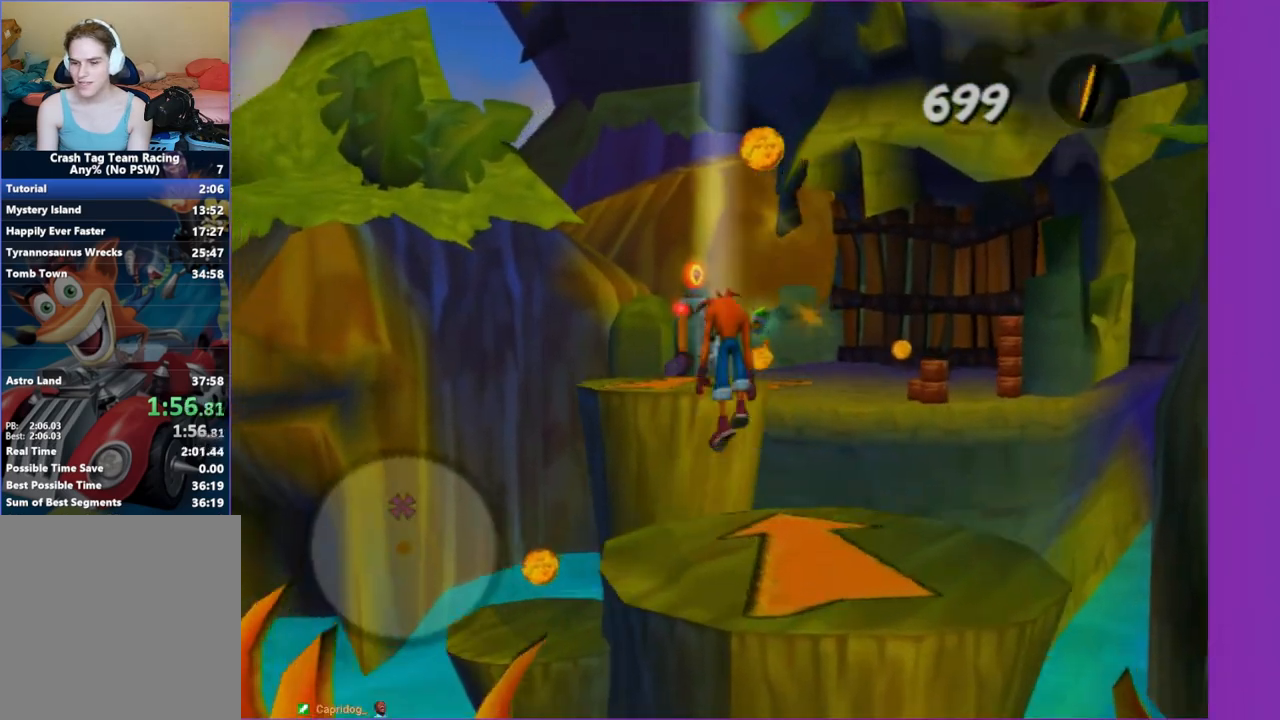
{"dt_ms": 500, "buttons": [], "left_stick": "up", "right_stick": "center", "button_events": [[83, "A", "up"], [350, "A", "down"], [467, "A", "up"]]}
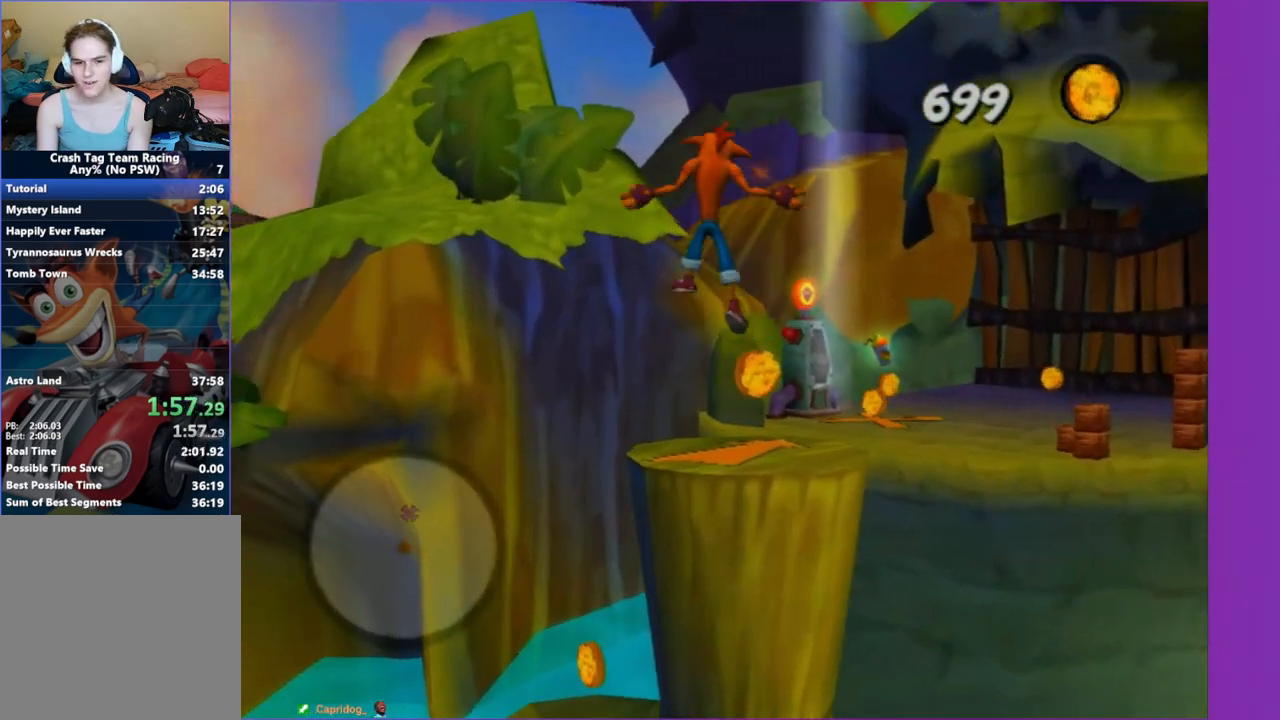
{"dt_ms": 500, "buttons": [], "left_stick": "up-right", "right_stick": "center", "button_events": []}
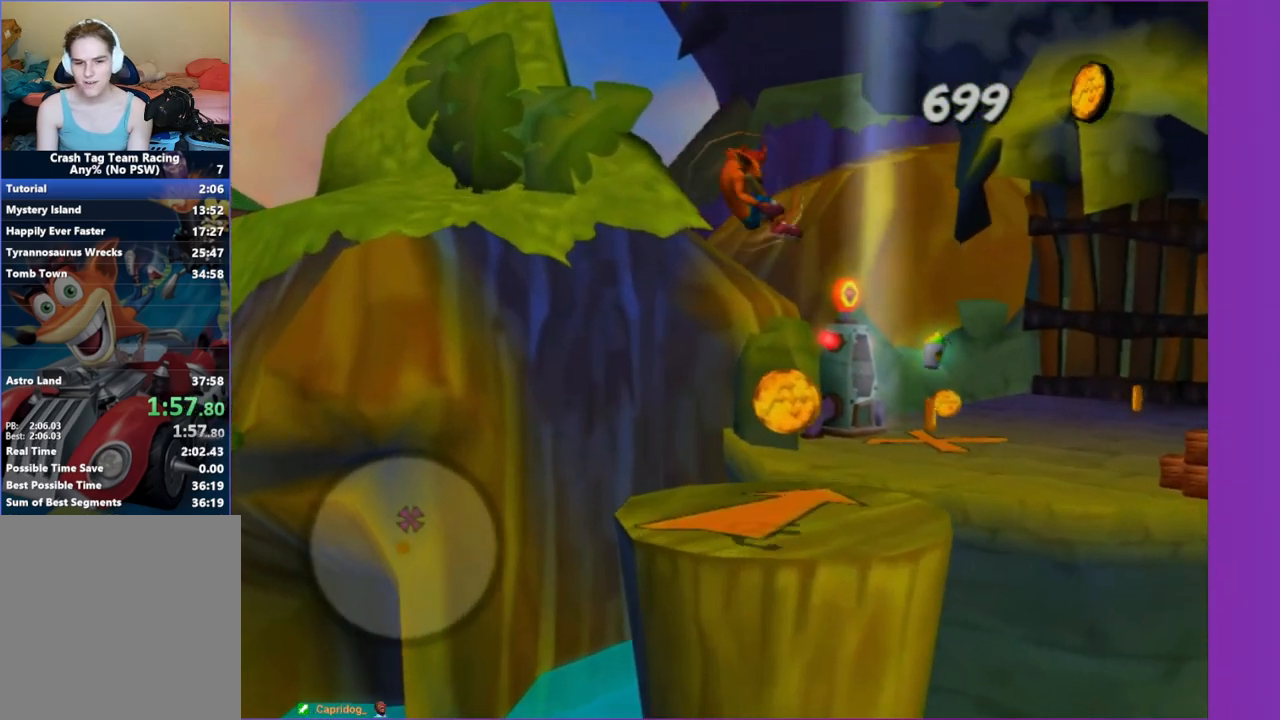
{"dt_ms": 500, "buttons": [], "left_stick": "up", "right_stick": "center", "button_events": [[167, "A", "down"], [350, "A", "up"]]}
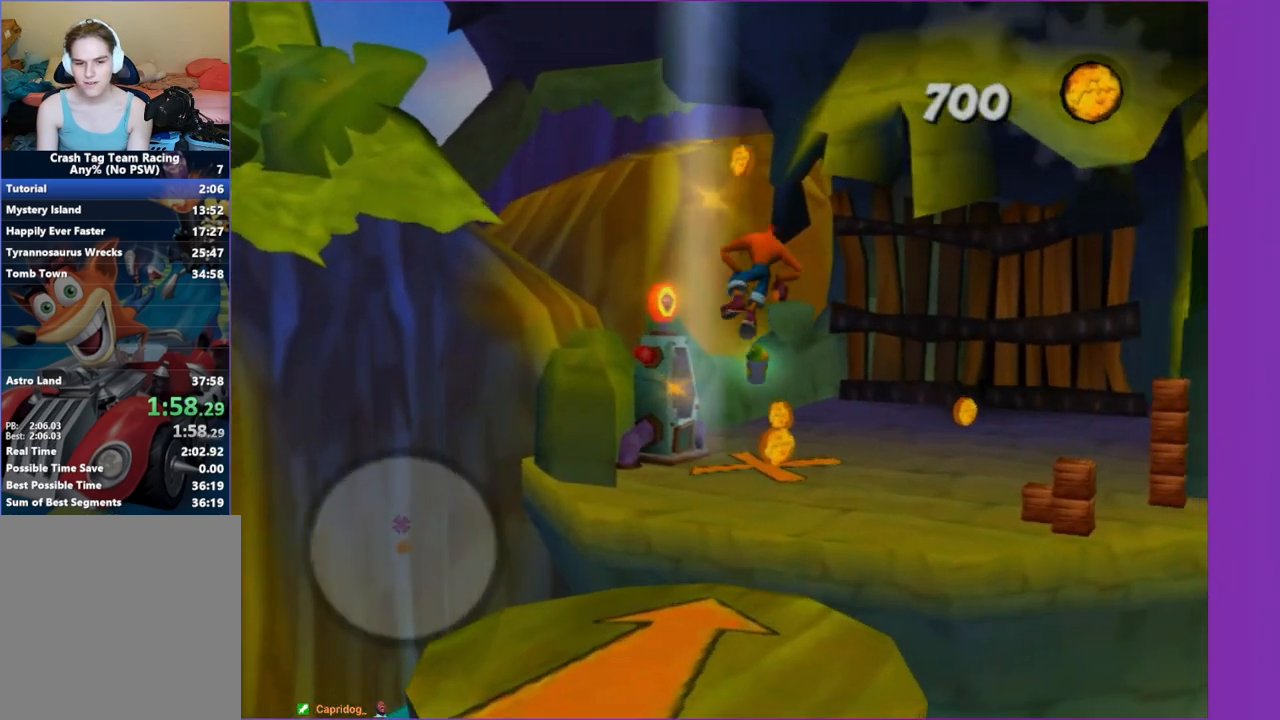
{"dt_ms": 500, "buttons": [], "left_stick": "up", "right_stick": "center", "button_events": [[100, "A", "down"], [233, "A", "up"], [350, "X", "down"], [450, "X", "up"]]}
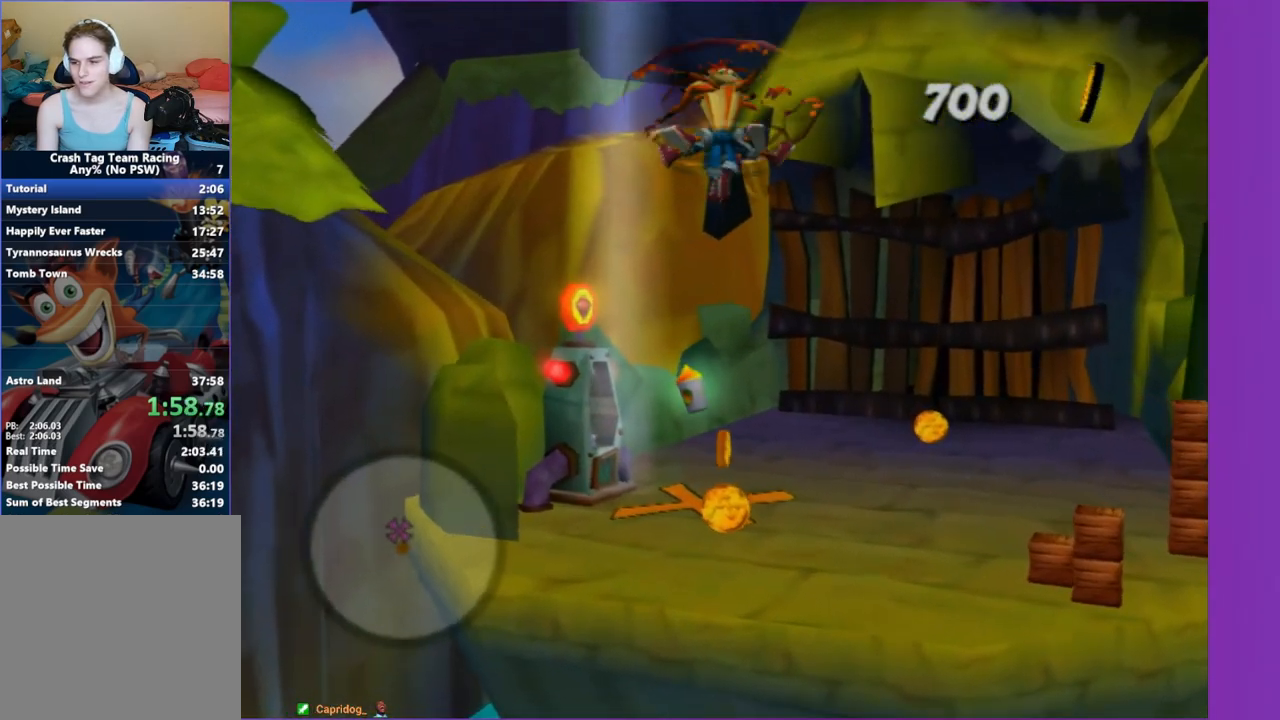
{"dt_ms": 500, "buttons": [], "left_stick": "up", "right_stick": "center", "button_events": []}